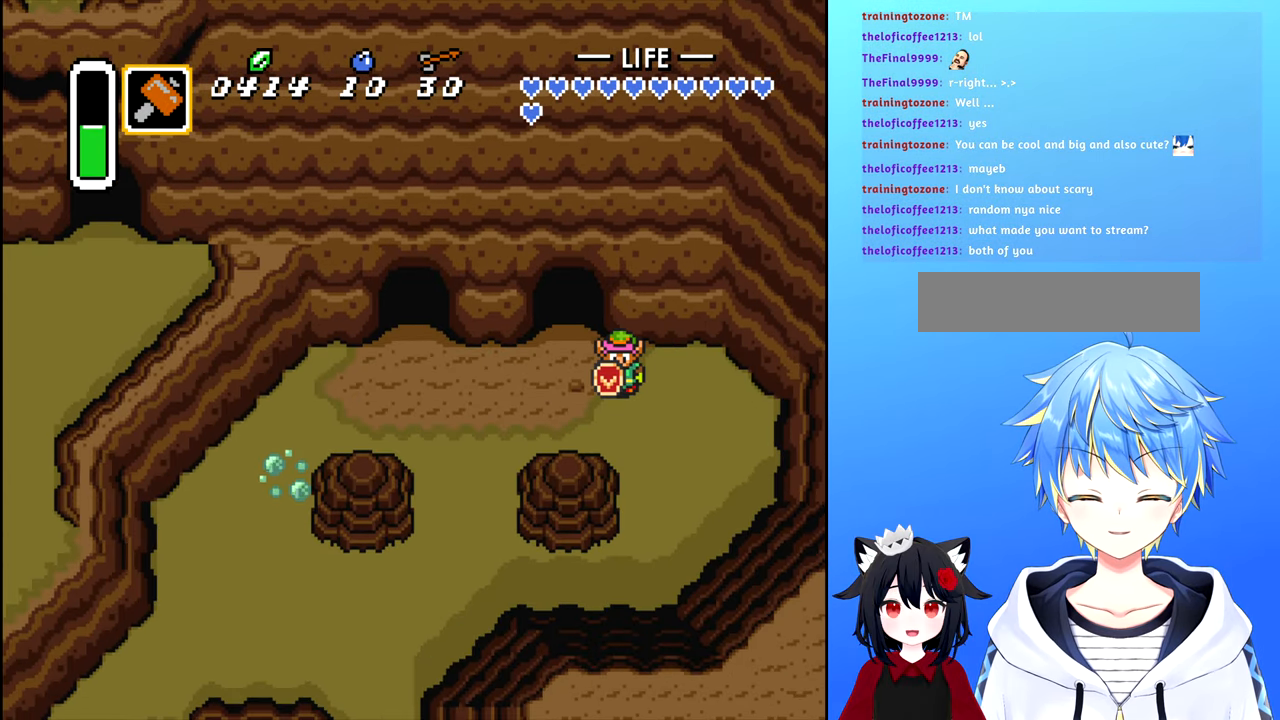
Gameplay with a controller (Nintendo layout); each line is a JSON object with the inputs held at the frame after it. "events" lists button and stick changes between this image and that frame as [ms after this image, input, new state], when the widget could be followed in between. Not read: L3 R3.
{"buttons": ["DPAD_LEFT"], "events": [[250, "DPAD_LEFT", "down"]]}
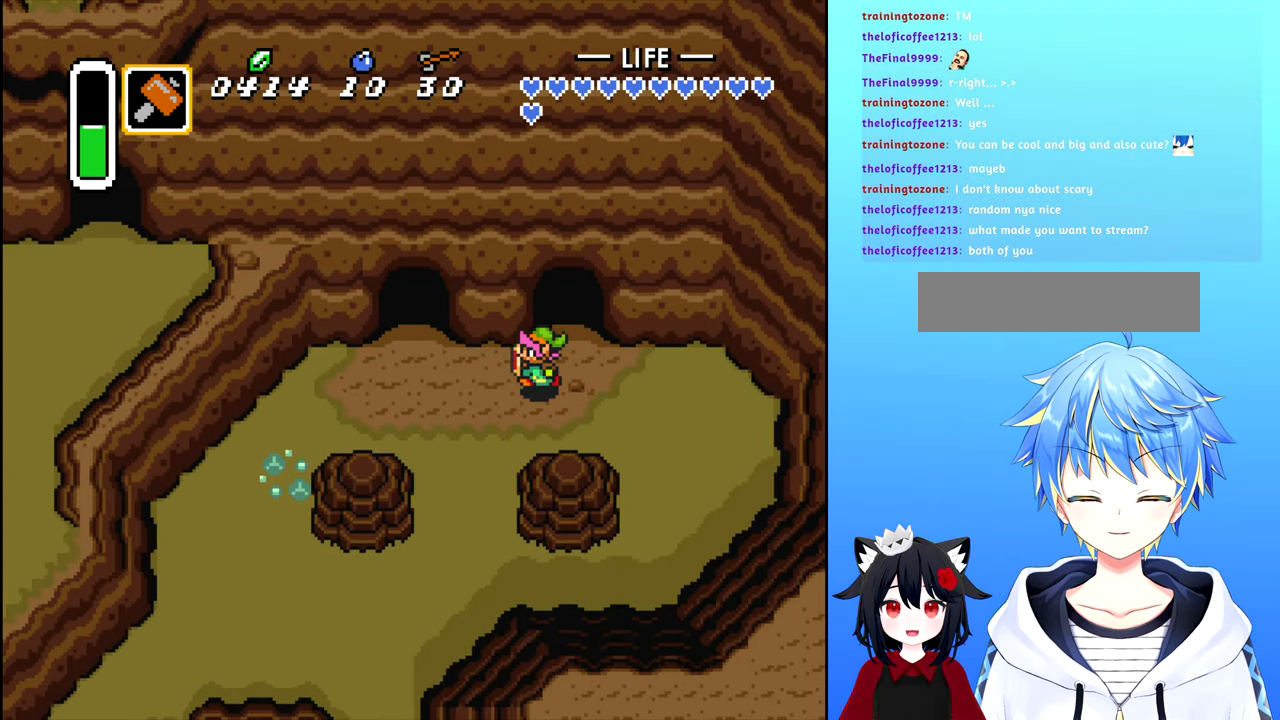
{"buttons": ["DPAD_DOWN", "DPAD_LEFT"], "events": [[133, "DPAD_DOWN", "down"], [166, "DPAD_LEFT", "up"], [316, "DPAD_LEFT", "down"], [350, "DPAD_LEFT", "up"], [466, "DPAD_LEFT", "down"]]}
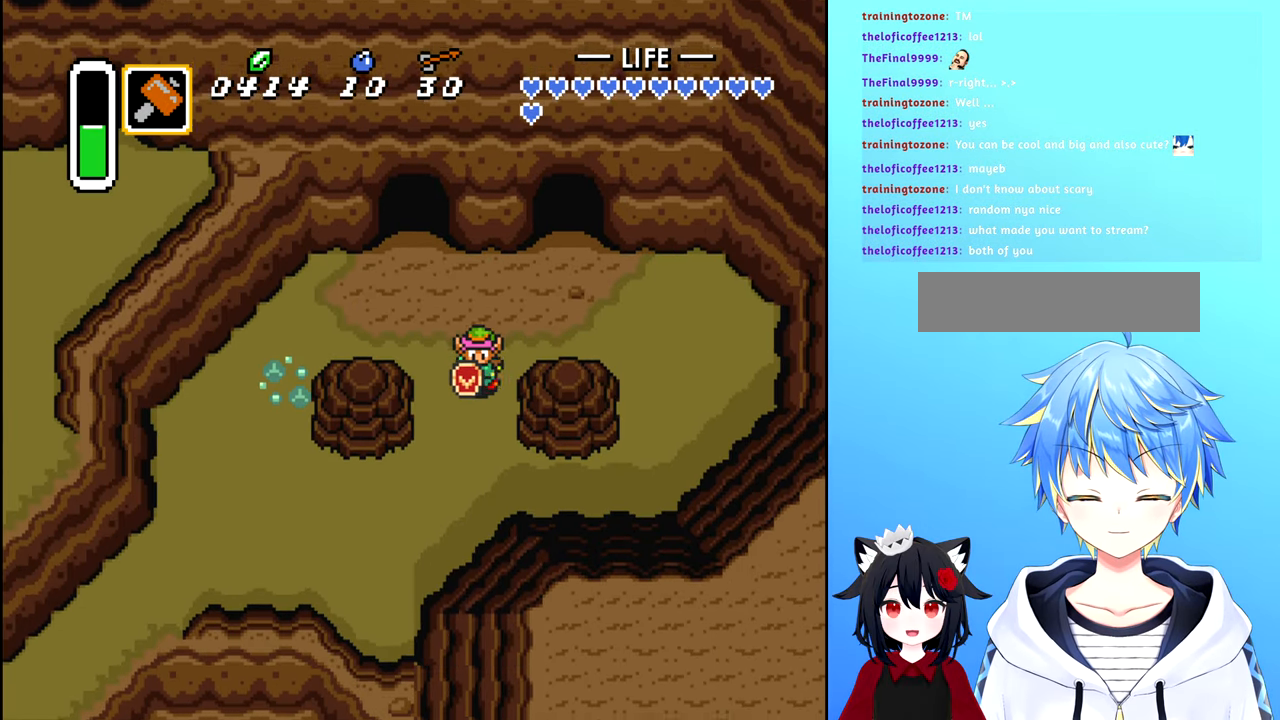
{"buttons": ["DPAD_DOWN", "DPAD_LEFT"], "events": []}
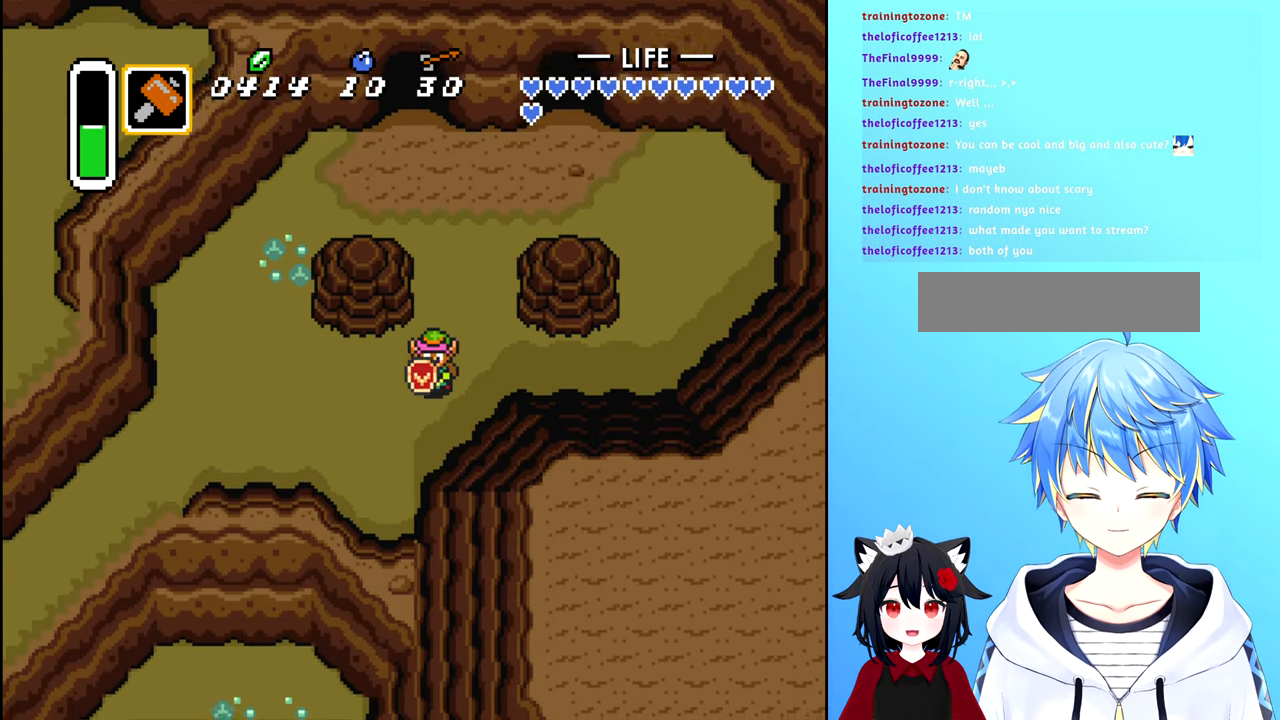
{"buttons": ["DPAD_LEFT"], "events": [[33, "DPAD_DOWN", "up"]]}
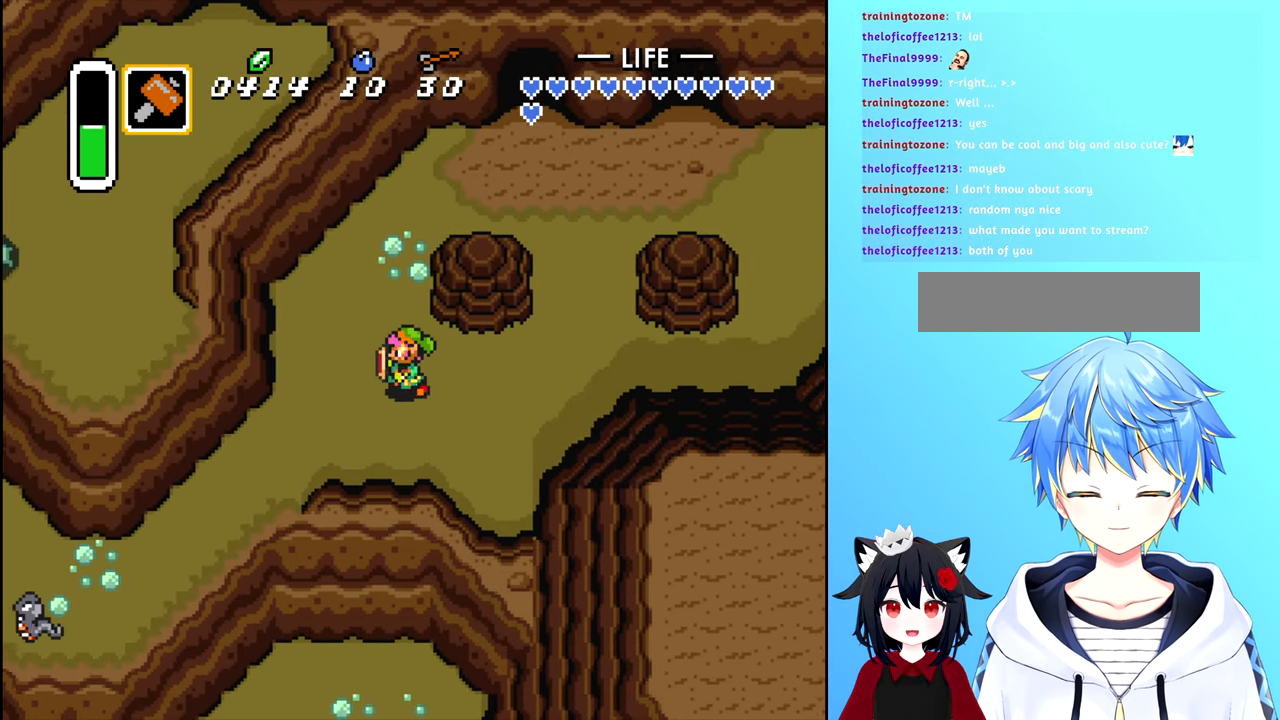
{"buttons": ["DPAD_DOWN", "DPAD_LEFT"], "events": [[483, "DPAD_DOWN", "down"]]}
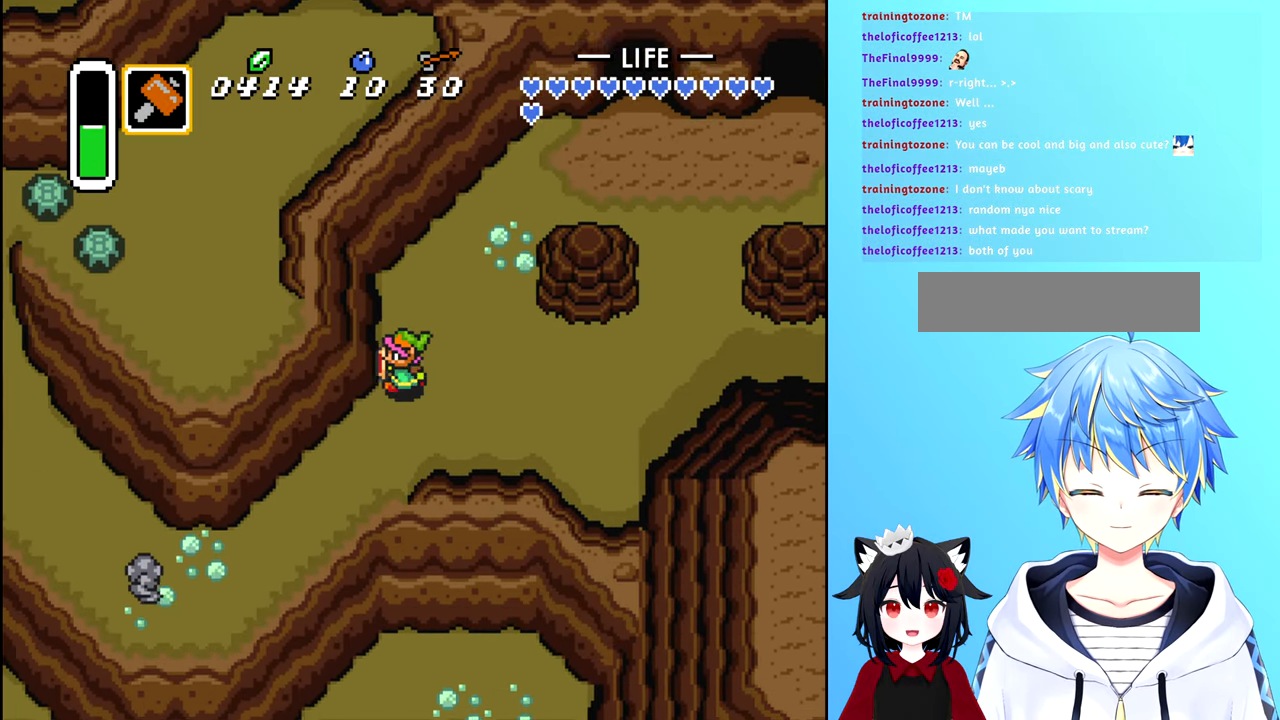
{"buttons": ["DPAD_DOWN"], "events": [[450, "DPAD_LEFT", "up"]]}
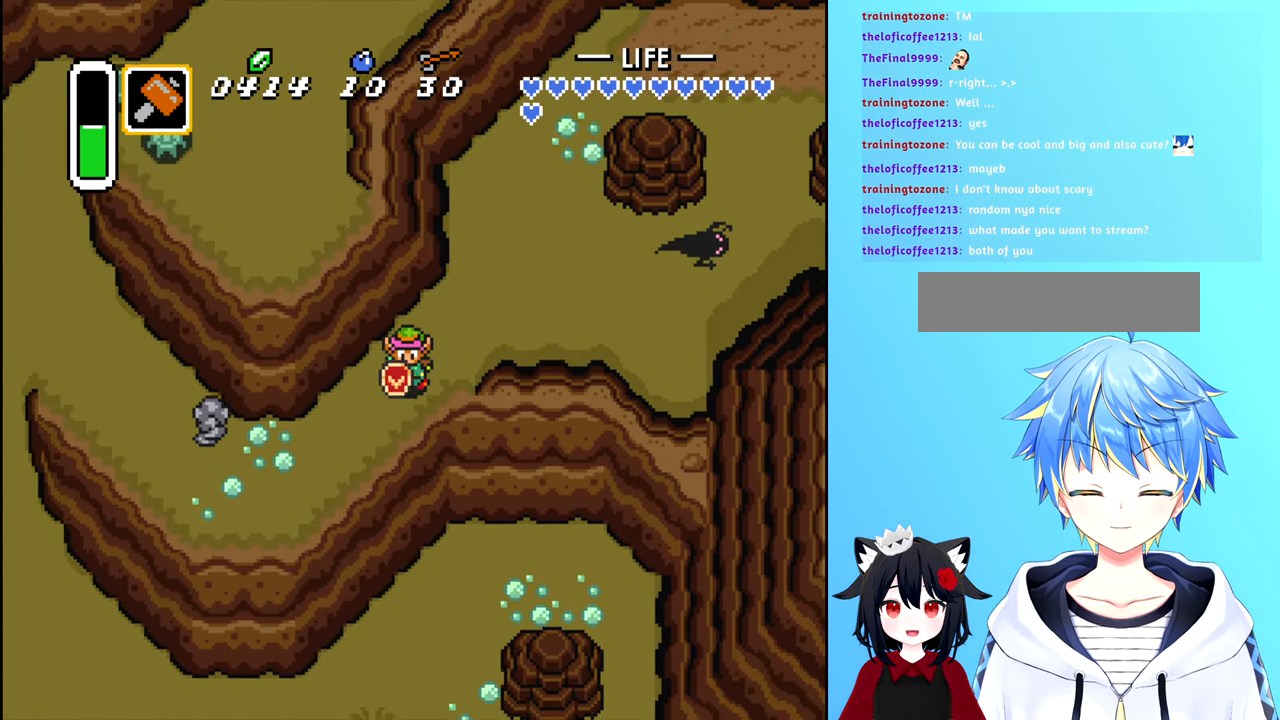
{"buttons": ["DPAD_DOWN"], "events": []}
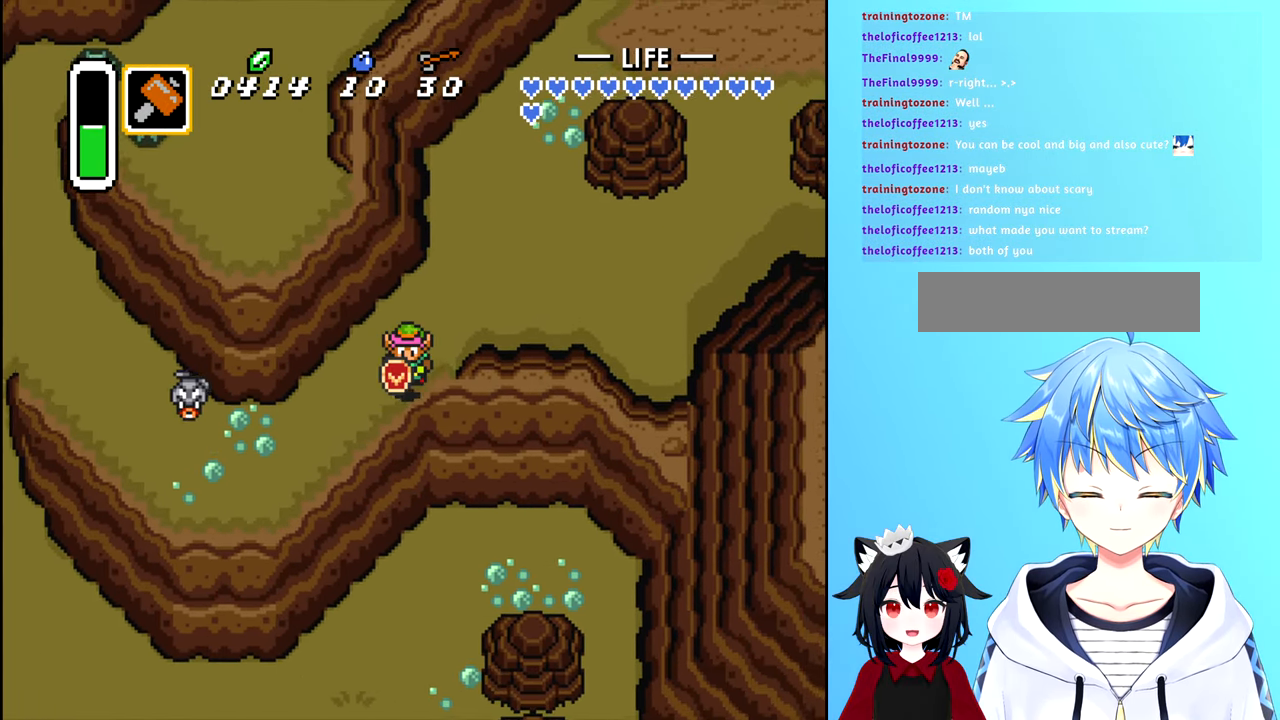
{"buttons": ["DPAD_DOWN"], "events": []}
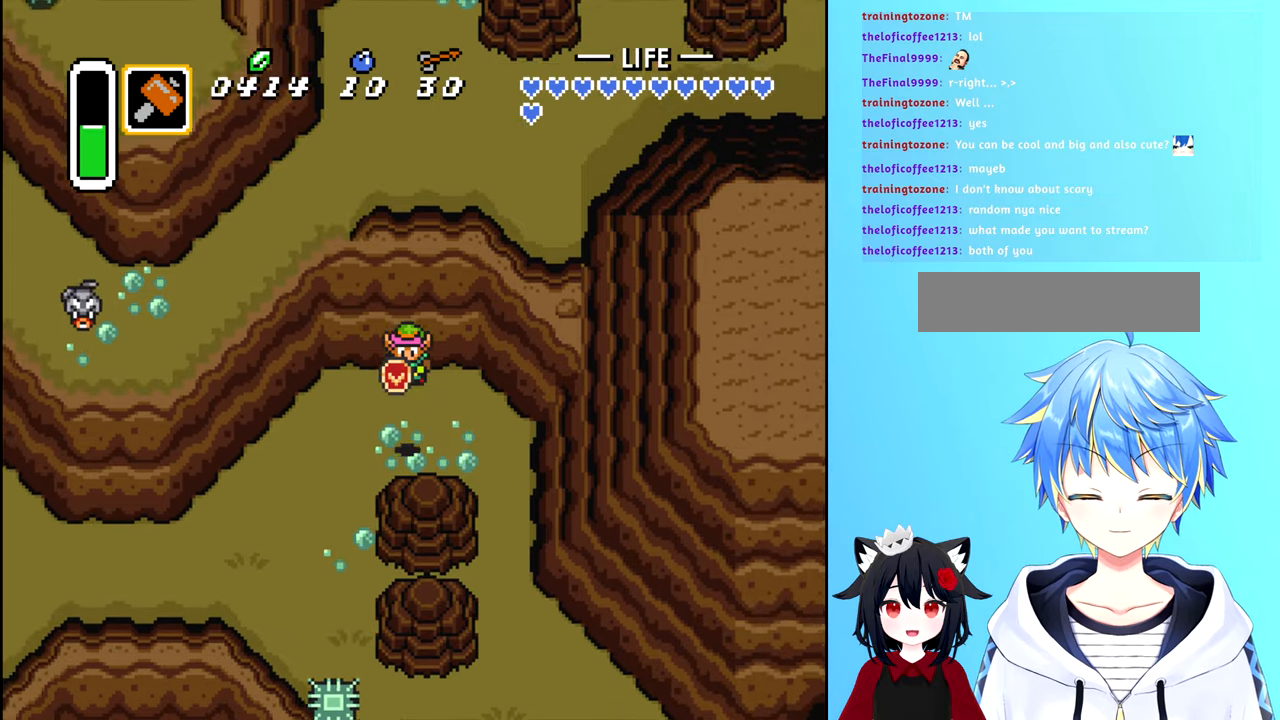
{"buttons": ["DPAD_DOWN", "DPAD_LEFT"], "events": [[17, "DPAD_LEFT", "down"]]}
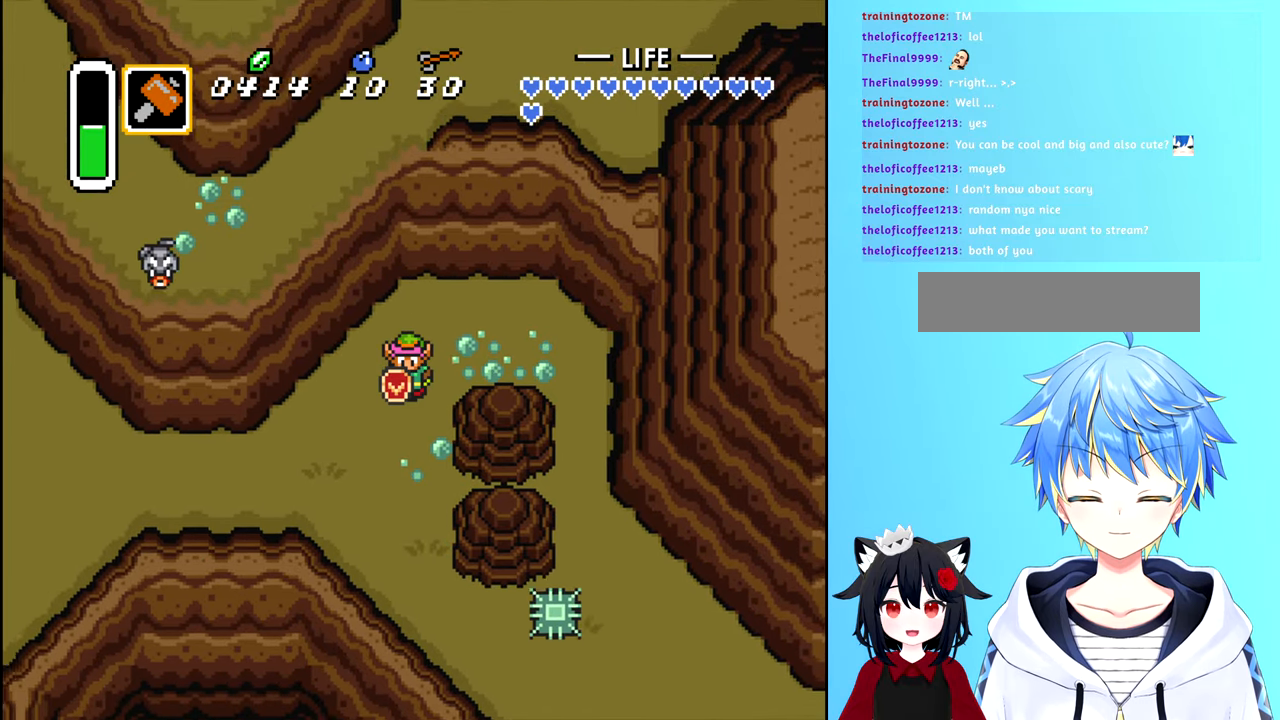
{"buttons": ["DPAD_DOWN"], "events": [[67, "DPAD_LEFT", "up"]]}
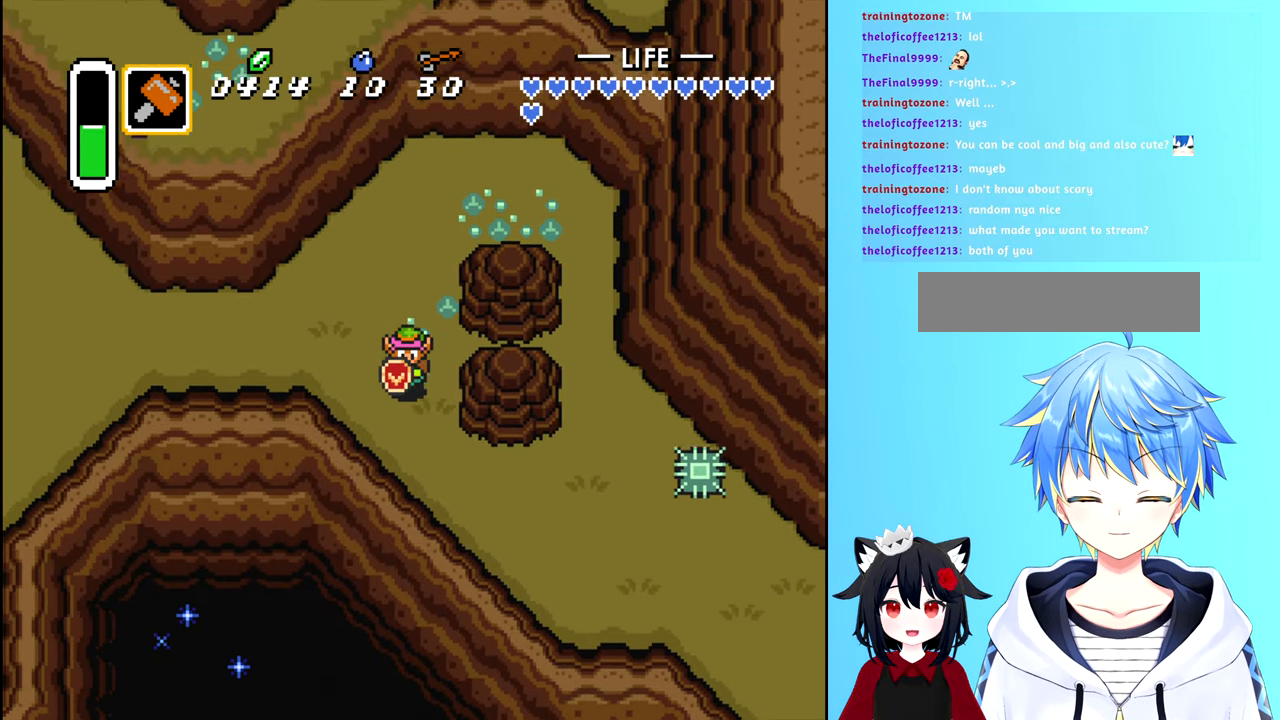
{"buttons": [], "events": [[267, "DPAD_DOWN", "up"]]}
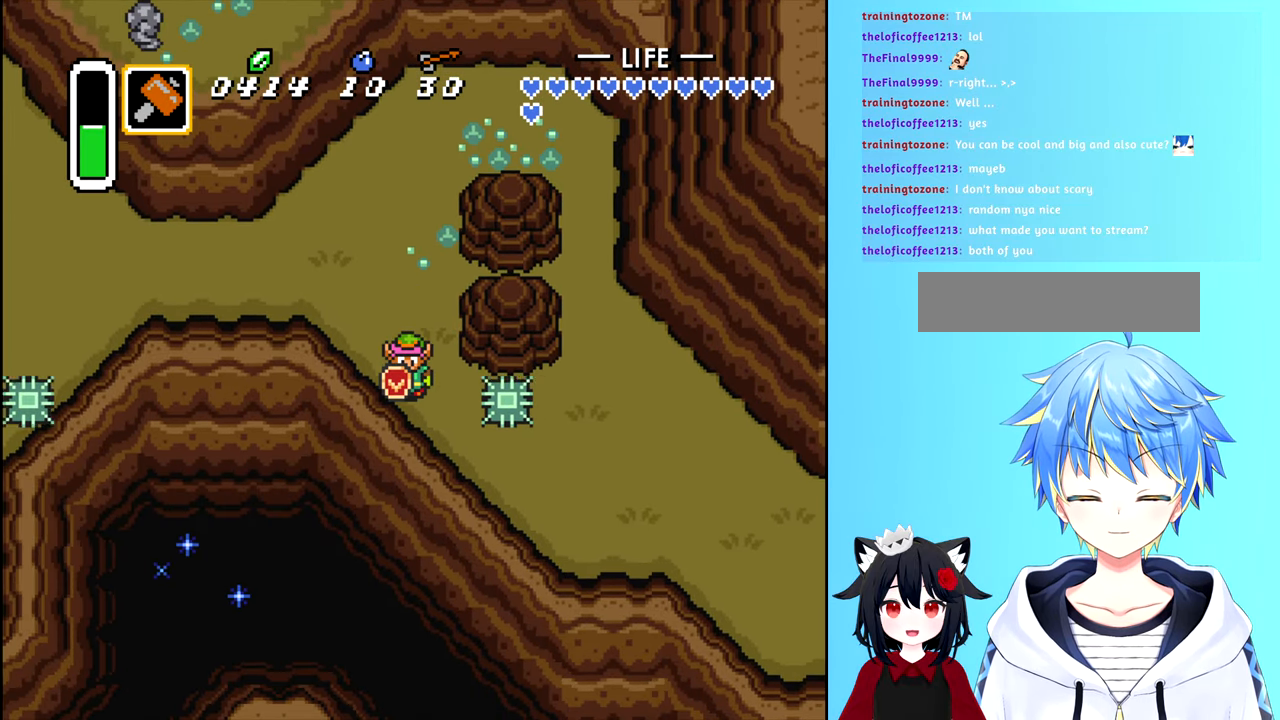
{"buttons": [], "events": [[233, "DPAD_UP", "down"], [367, "DPAD_UP", "up"]]}
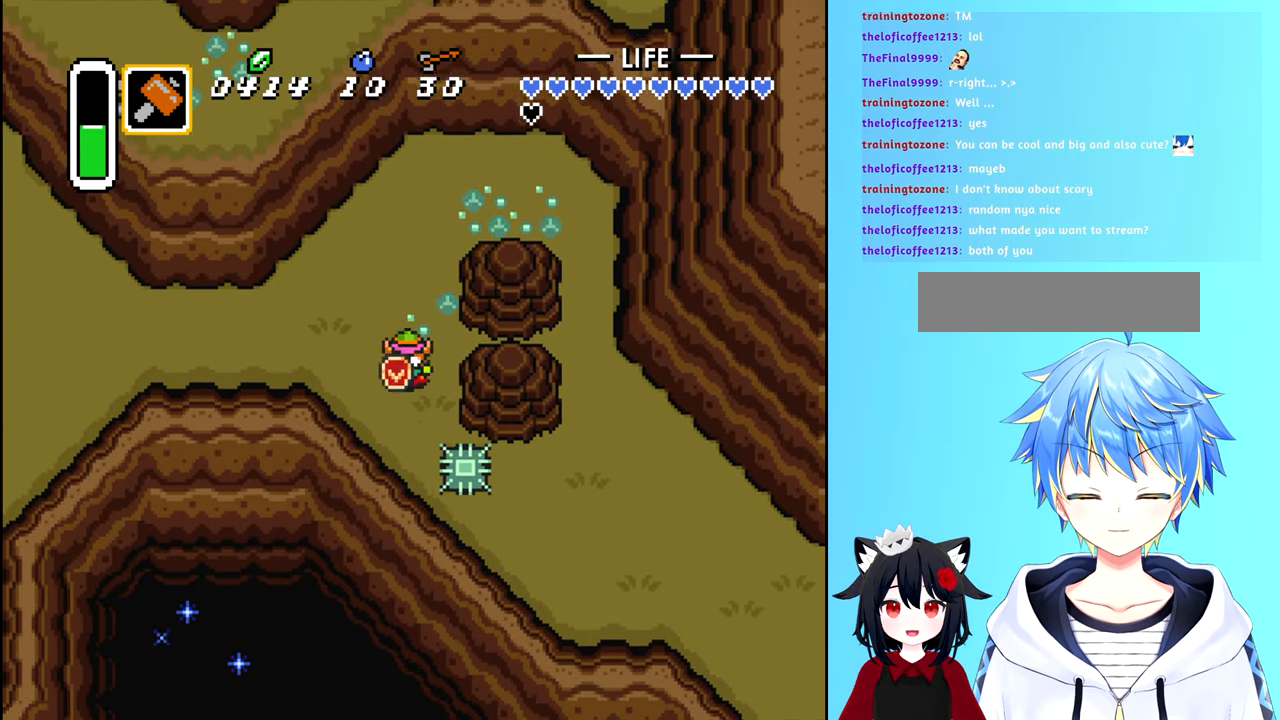
{"buttons": ["DPAD_DOWN", "DPAD_RIGHT"], "events": [[50, "DPAD_DOWN", "down"], [367, "DPAD_RIGHT", "down"]]}
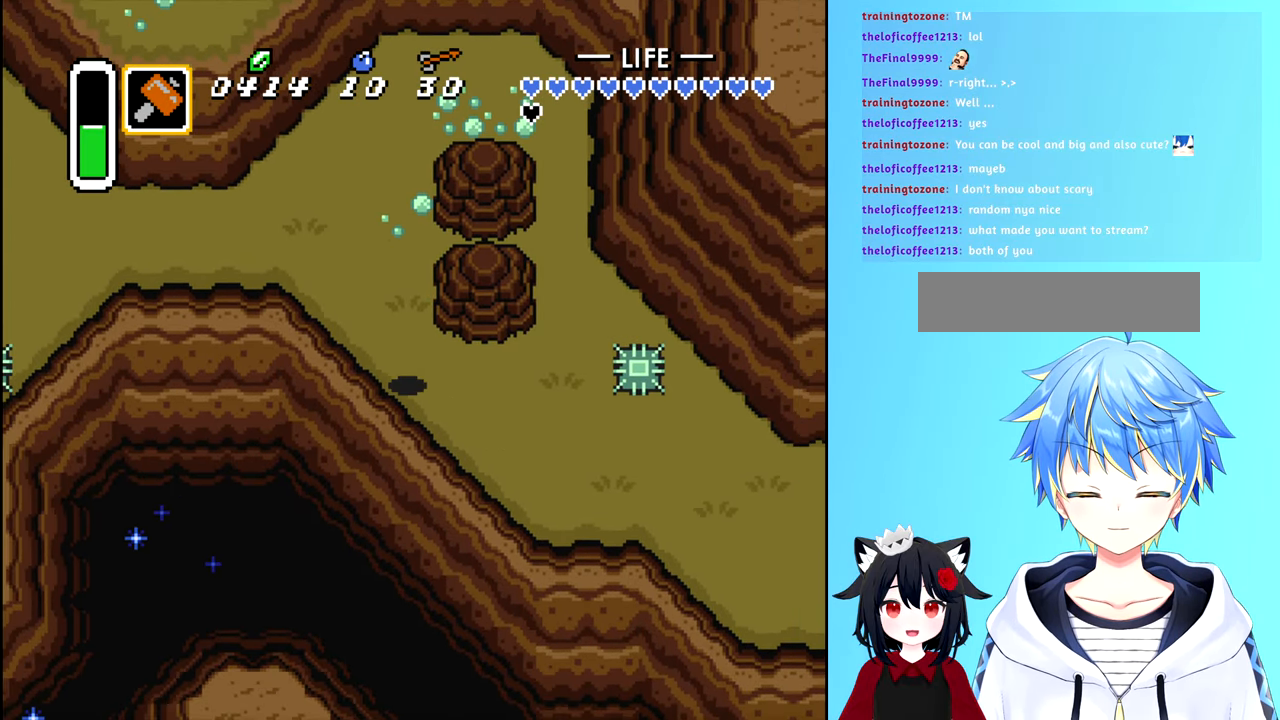
{"buttons": ["DPAD_DOWN", "DPAD_RIGHT"], "events": []}
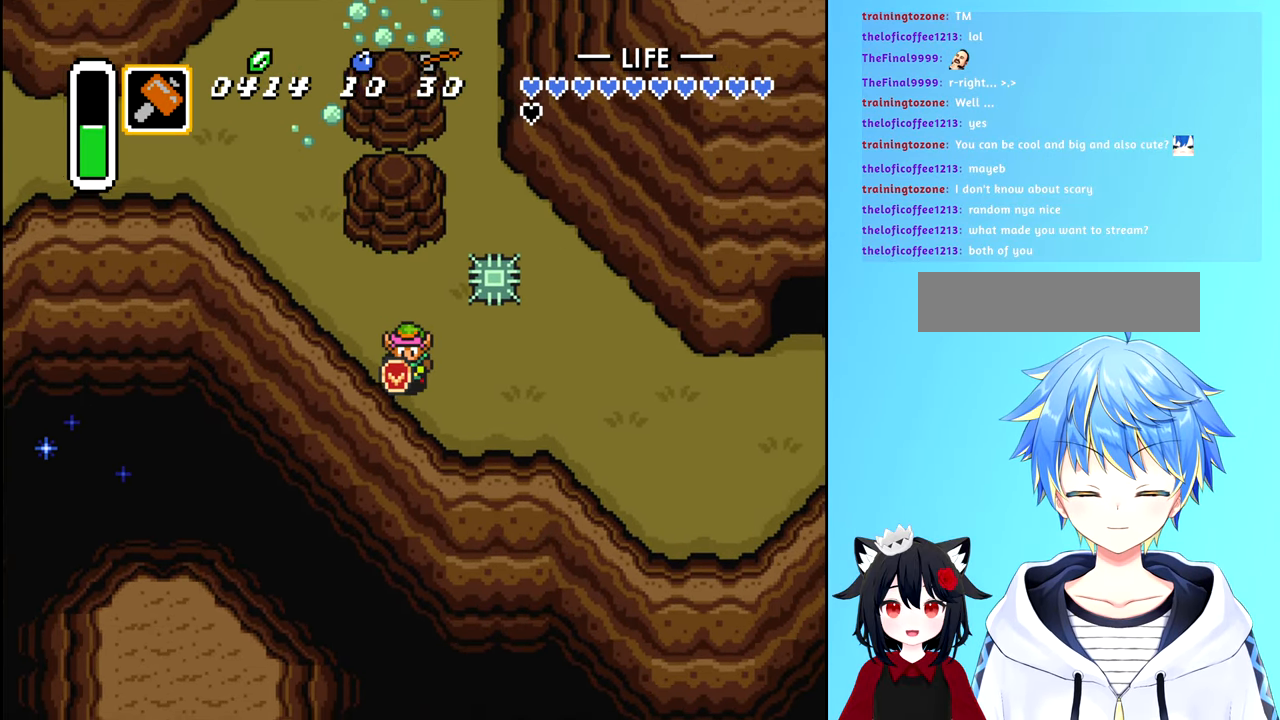
{"buttons": ["DPAD_LEFT"], "events": [[83, "DPAD_DOWN", "up"], [183, "DPAD_RIGHT", "up"], [450, "DPAD_LEFT", "down"]]}
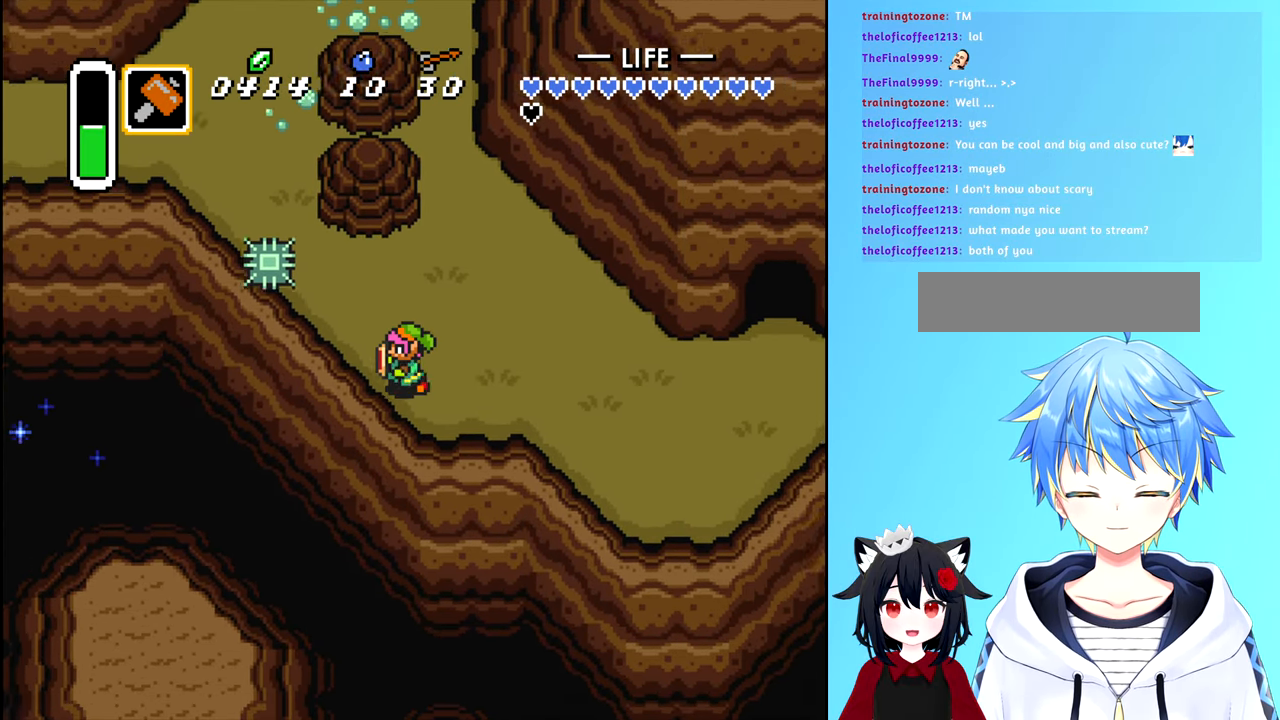
{"buttons": ["DPAD_LEFT"], "events": []}
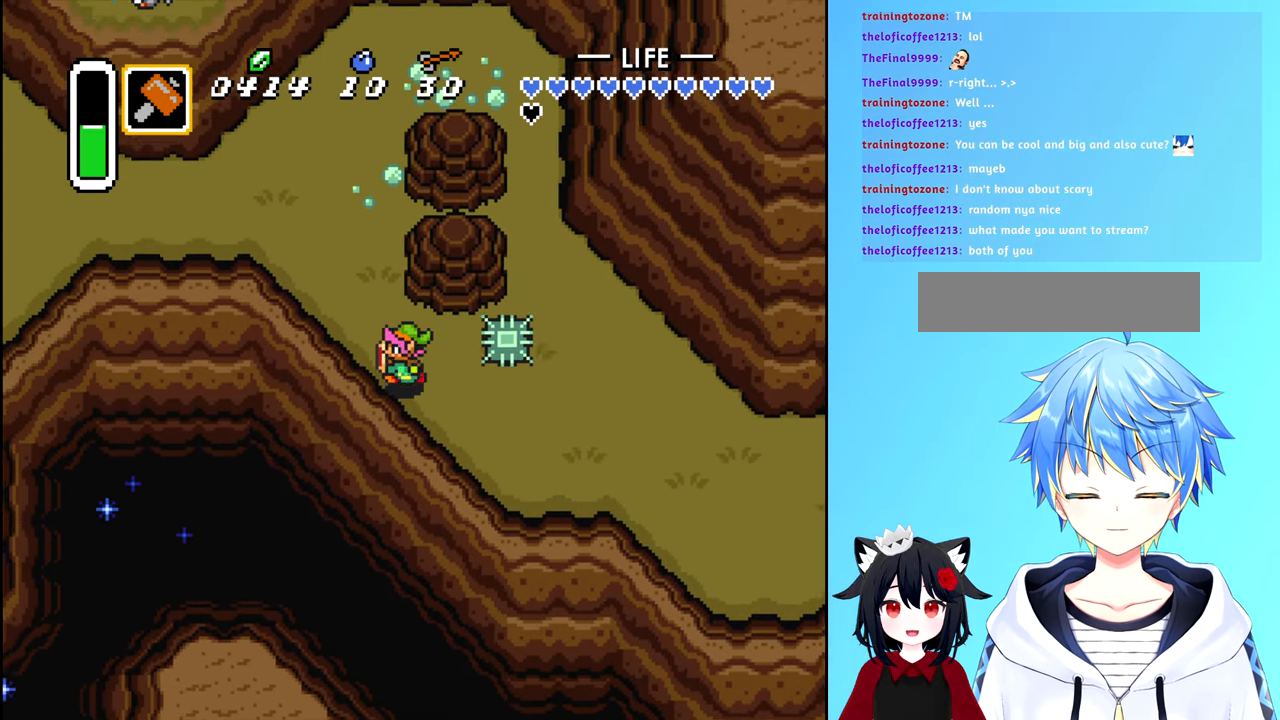
{"buttons": ["DPAD_UP", "DPAD_LEFT"], "events": [[467, "DPAD_UP", "down"]]}
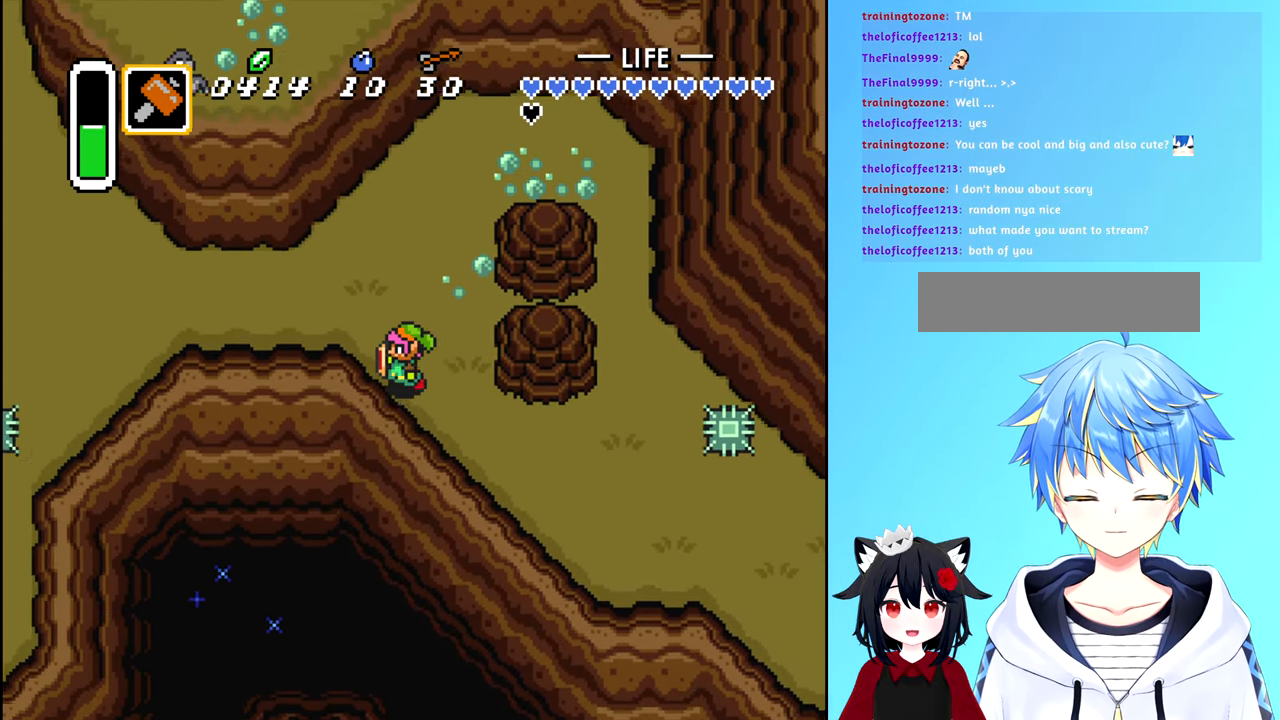
{"buttons": ["DPAD_LEFT"], "events": [[300, "DPAD_UP", "up"]]}
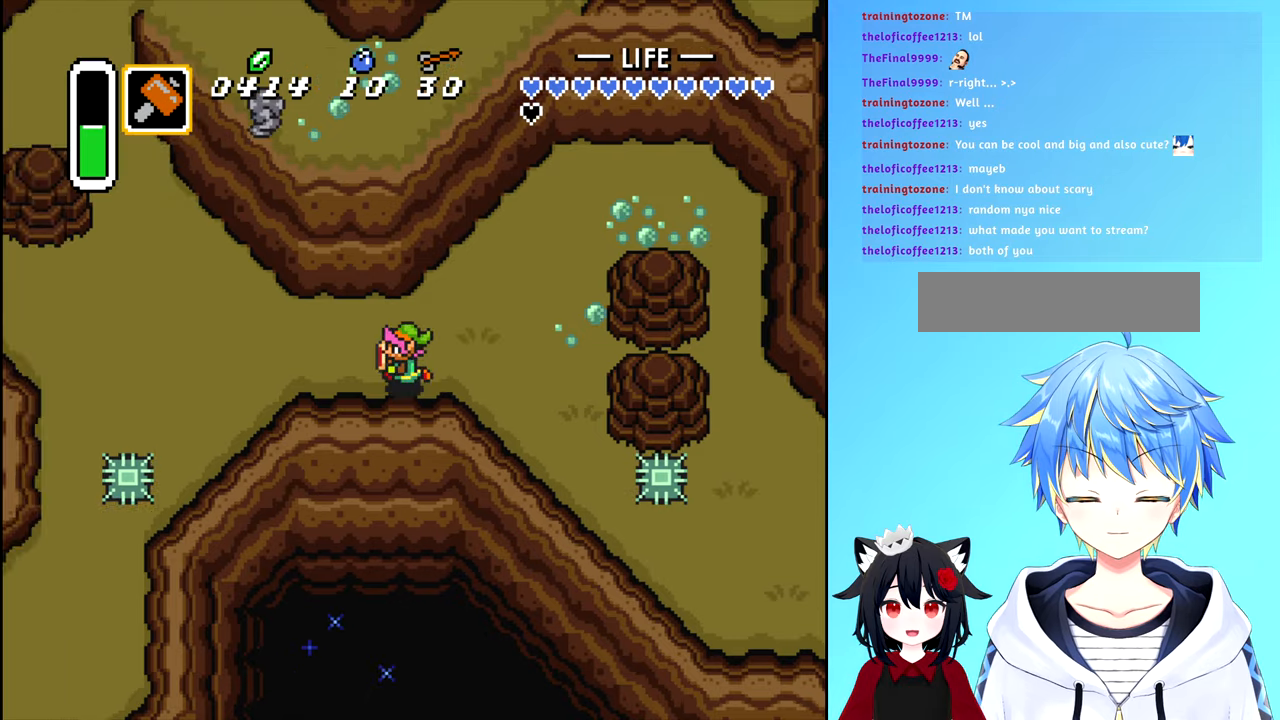
{"buttons": ["DPAD_LEFT"], "events": []}
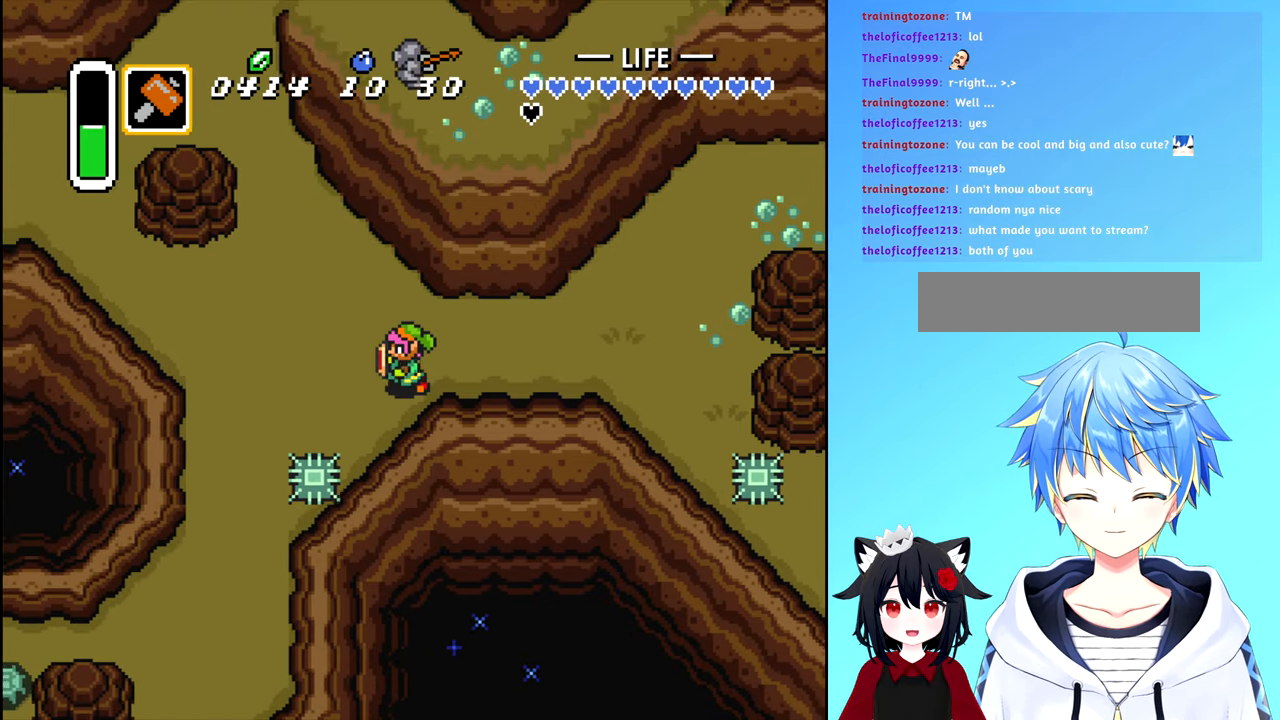
{"buttons": ["DPAD_LEFT"], "events": []}
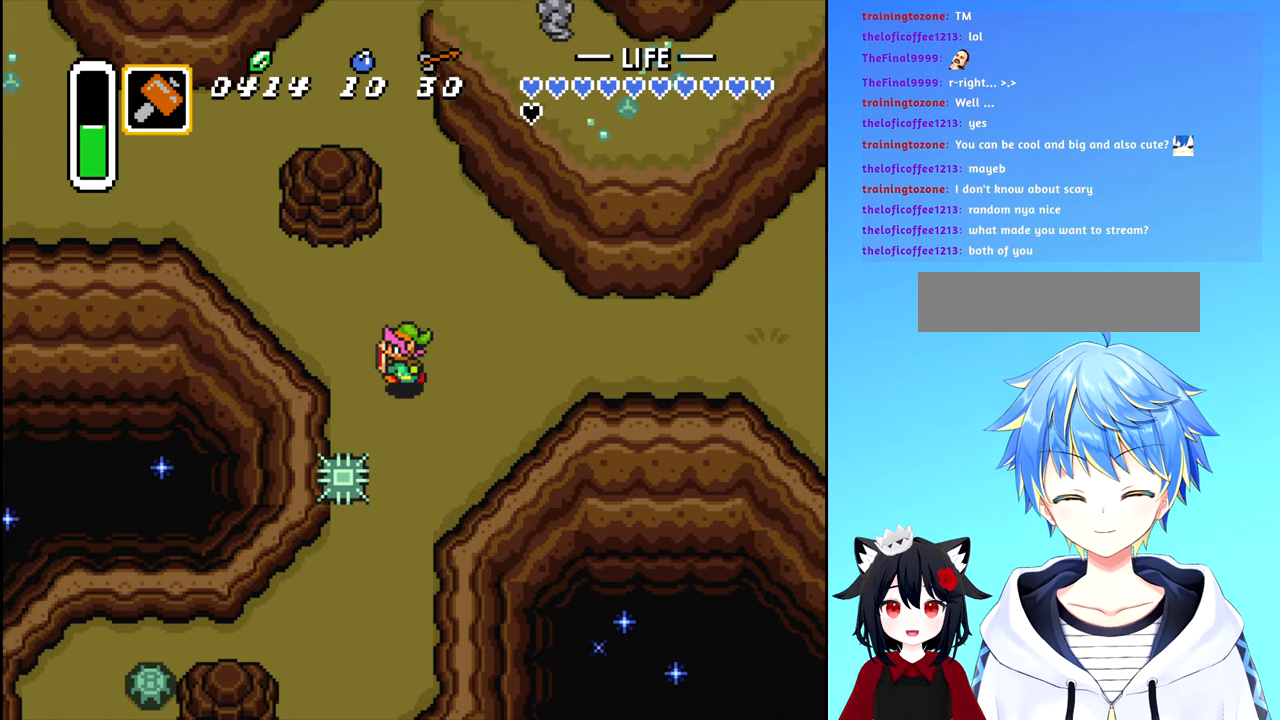
{"buttons": [], "events": [[267, "DPAD_LEFT", "up"]]}